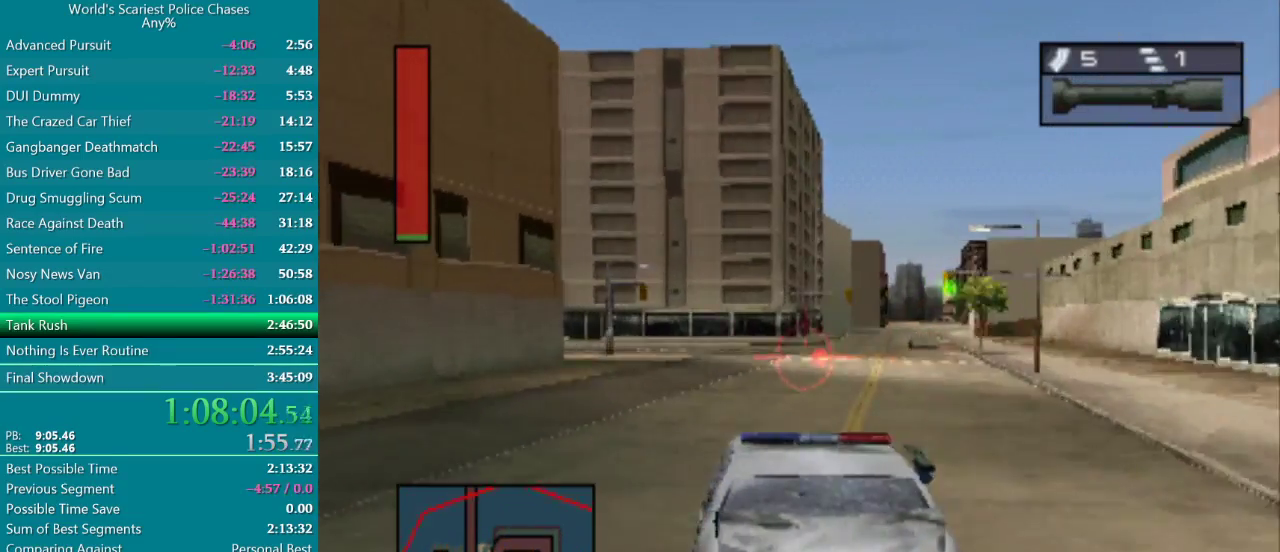
Gameplay with a controller (PlayStation layout); each line is a JSON object with the inputs held at the frame after it. "events" lists button and stick changes between this image and that frame as [ms after this image, input, new state], when the widget could be followed in between. Not read: L3 R2 R3 left_stick right_stick.
{"buttons": ["CIRCLE", "DPAD_RIGHT"], "events": [[450, "DPAD_RIGHT", "down"]]}
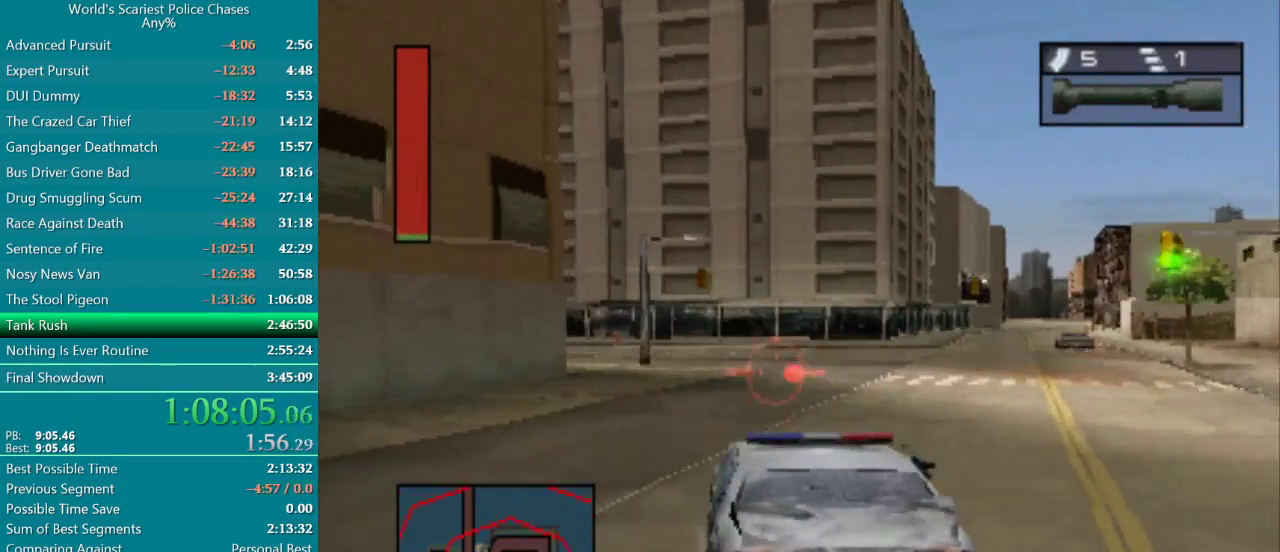
{"buttons": ["DPAD_RIGHT"], "events": [[150, "DPAD_RIGHT", "up"], [267, "DPAD_RIGHT", "down"], [283, "CIRCLE", "up"]]}
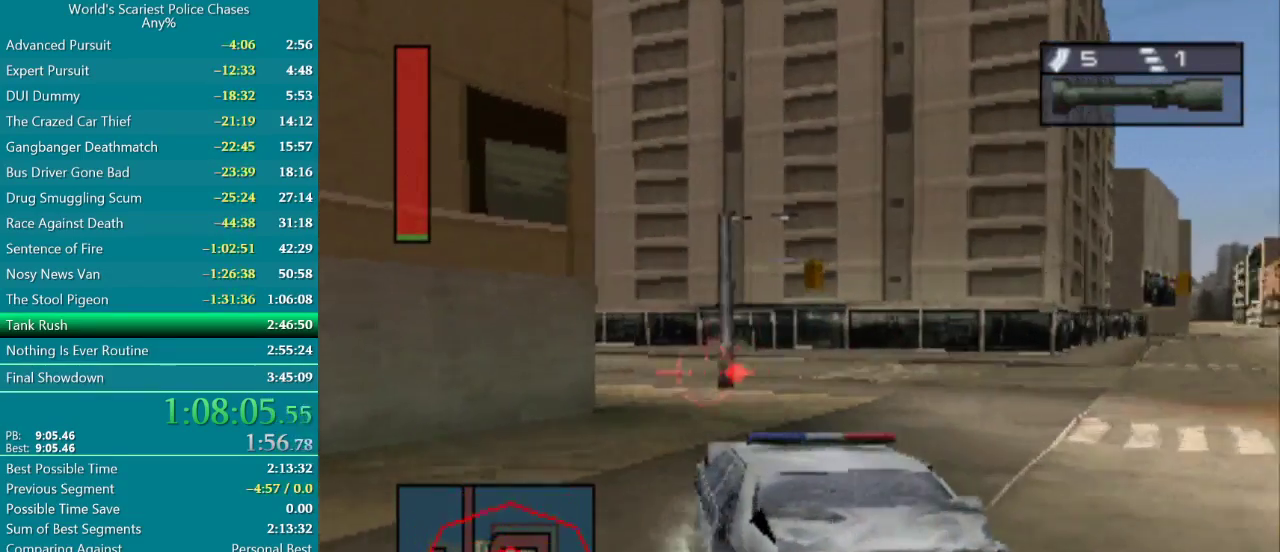
{"buttons": [], "events": [[133, "DPAD_RIGHT", "up"], [233, "DPAD_LEFT", "down"], [367, "DPAD_LEFT", "up"]]}
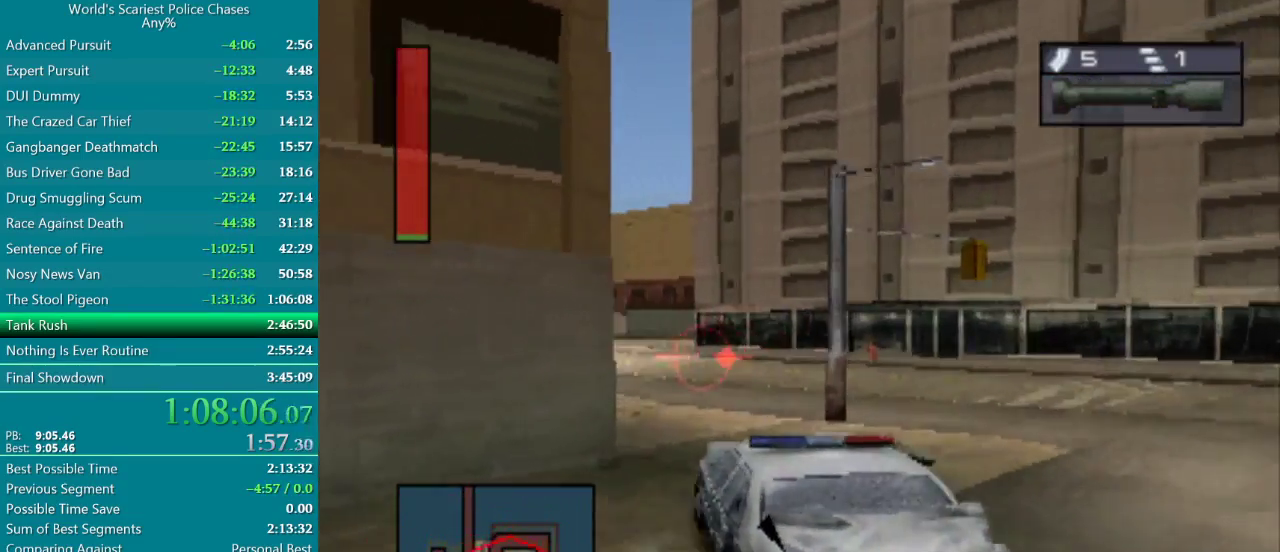
{"buttons": ["CROSS"], "events": [[50, "CROSS", "down"], [133, "CROSS", "up"], [183, "CROSS", "down"], [317, "DPAD_RIGHT", "down"], [500, "DPAD_RIGHT", "up"]]}
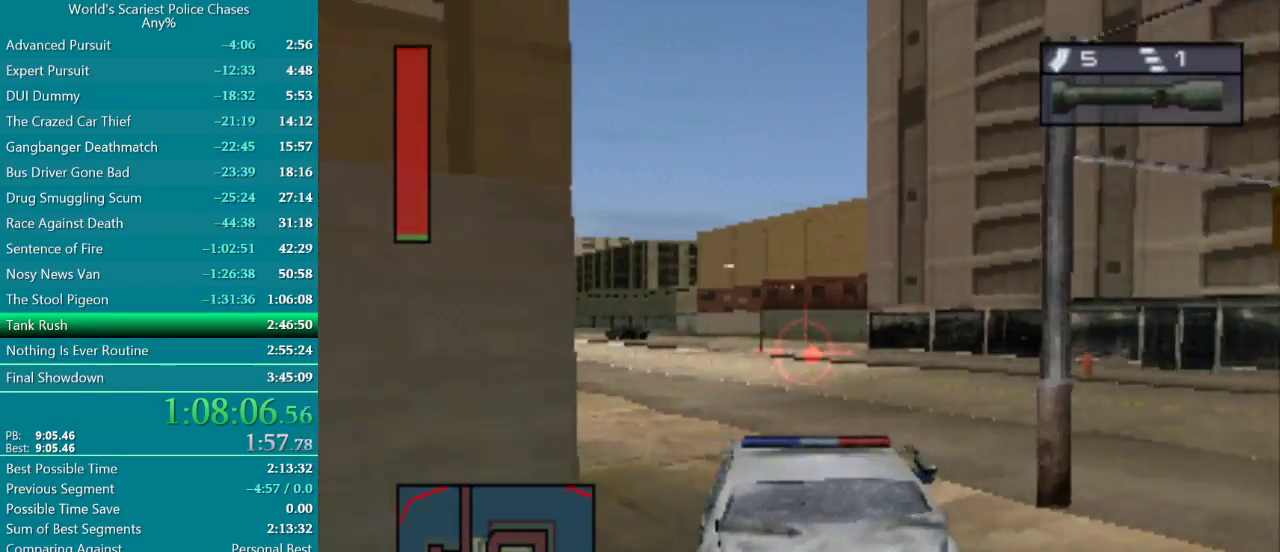
{"buttons": ["CROSS", "DPAD_LEFT"], "events": [[283, "DPAD_LEFT", "down"]]}
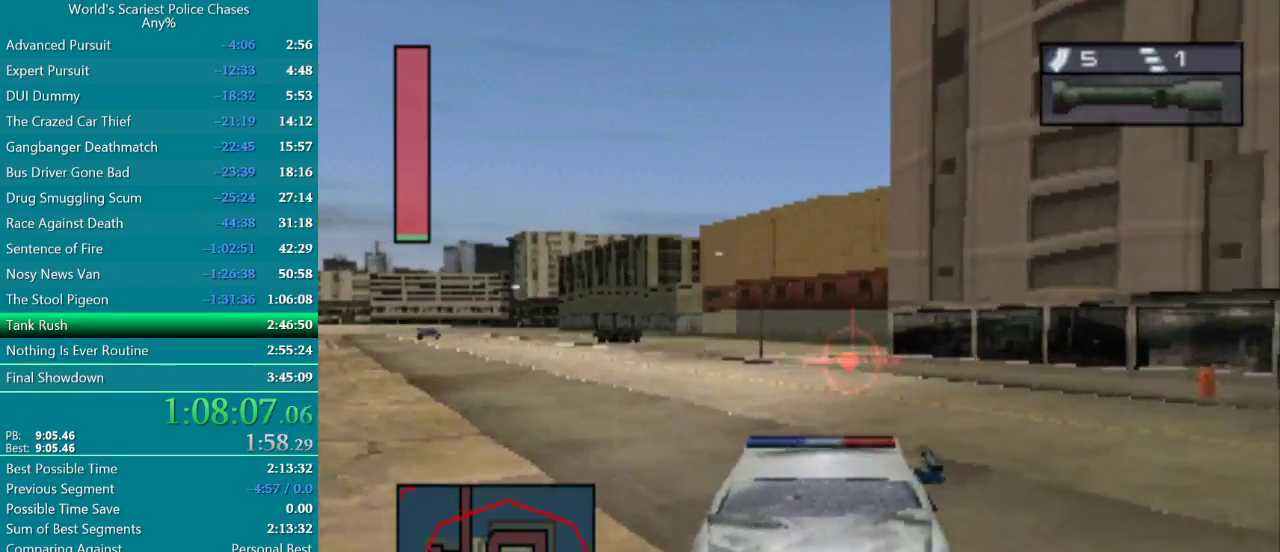
{"buttons": ["CROSS"], "events": [[167, "DPAD_LEFT", "up"]]}
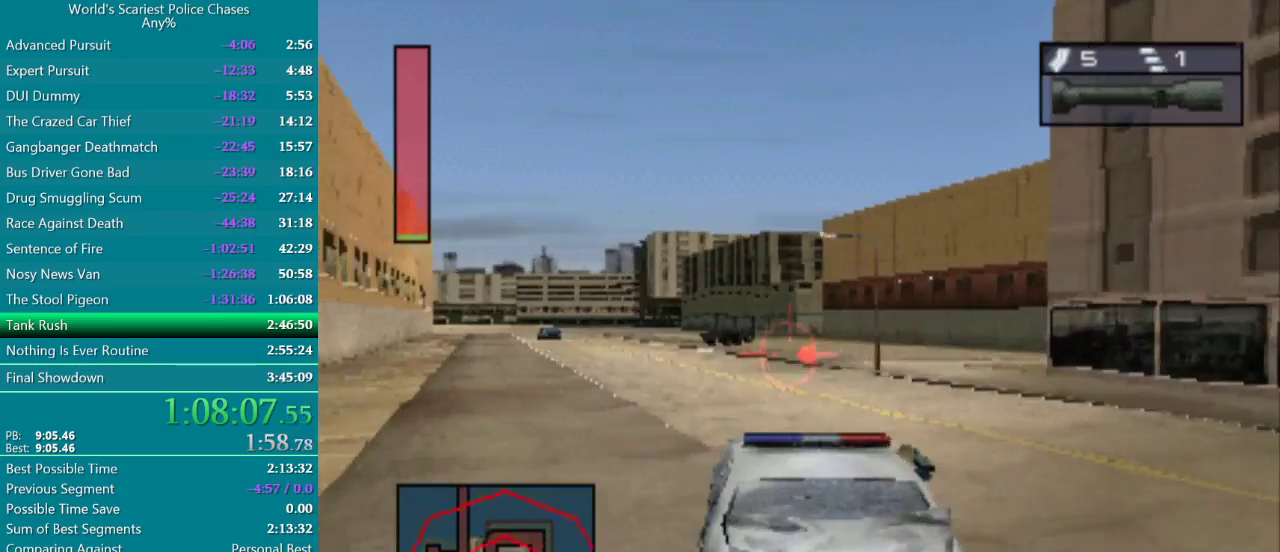
{"buttons": ["CROSS"], "events": []}
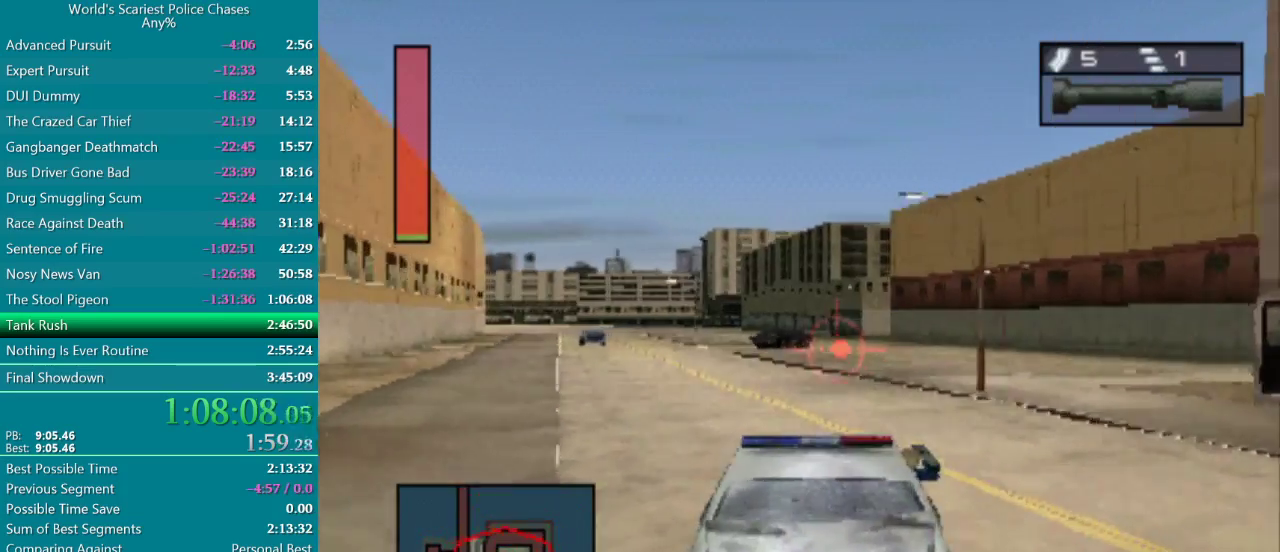
{"buttons": ["CROSS"], "events": [[50, "DPAD_LEFT", "down"], [217, "DPAD_LEFT", "up"]]}
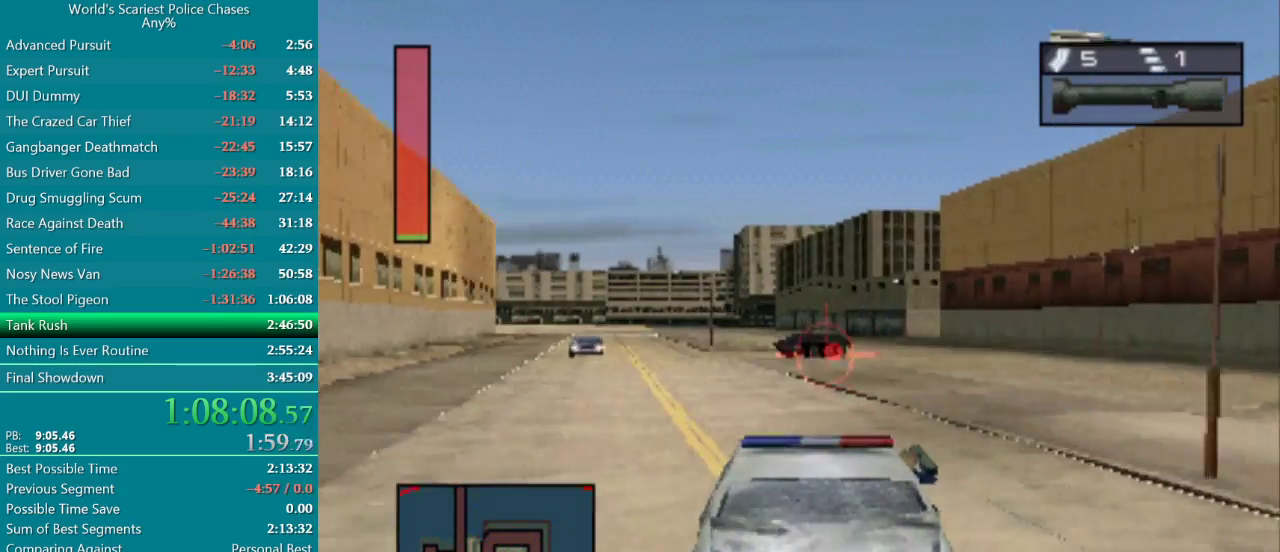
{"buttons": ["CROSS"], "events": []}
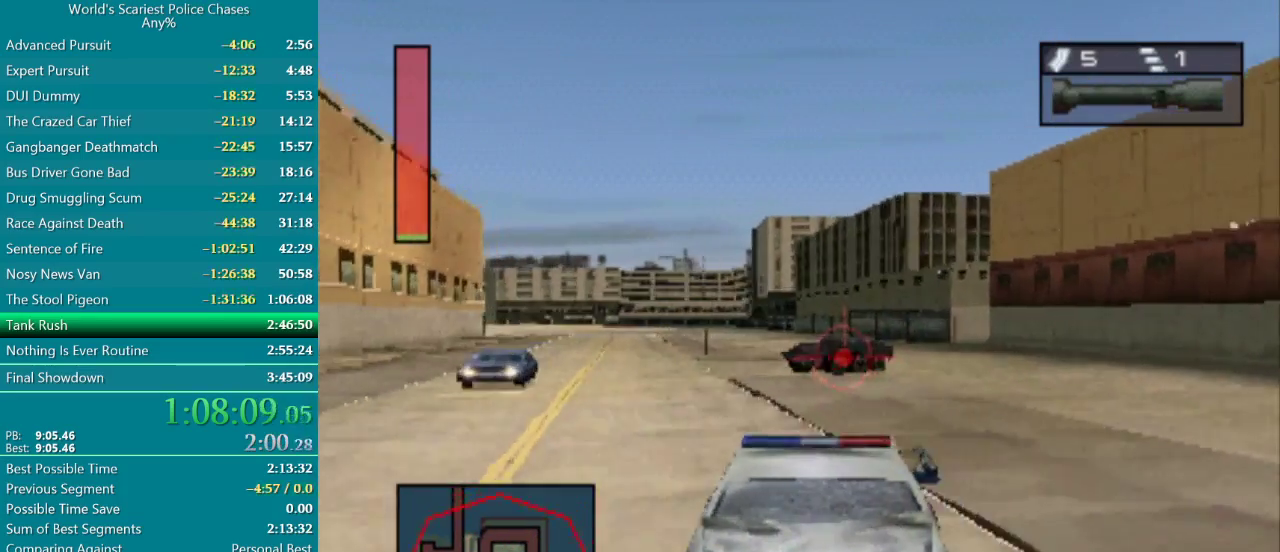
{"buttons": ["CROSS"], "events": [[367, "DPAD_RIGHT", "down"], [483, "DPAD_RIGHT", "up"]]}
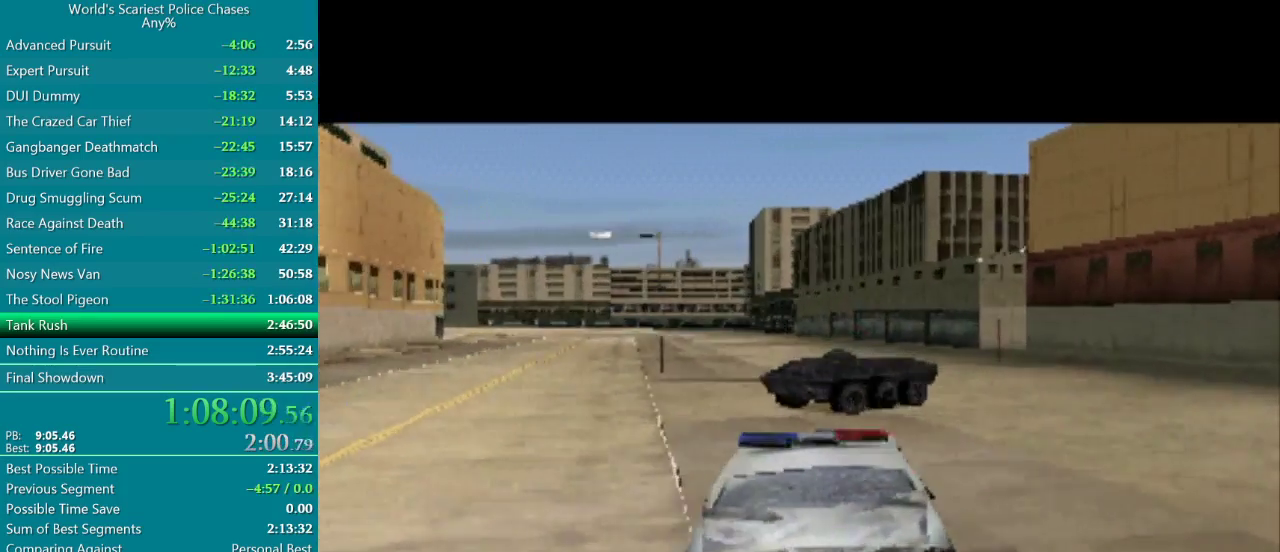
{"buttons": [], "events": [[167, "CROSS", "up"]]}
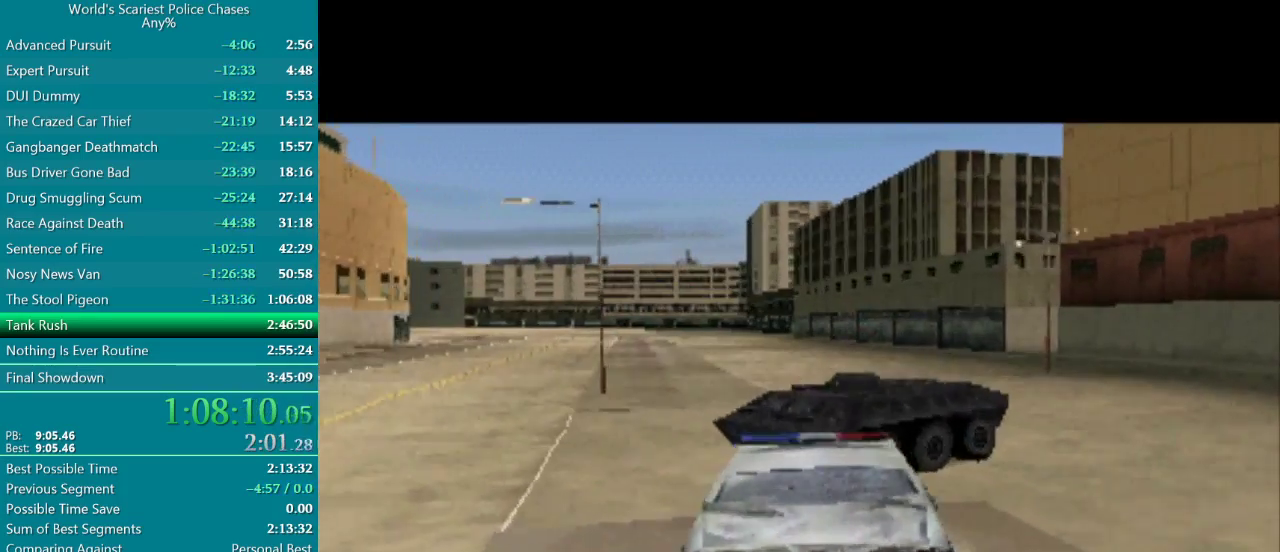
{"buttons": [], "events": []}
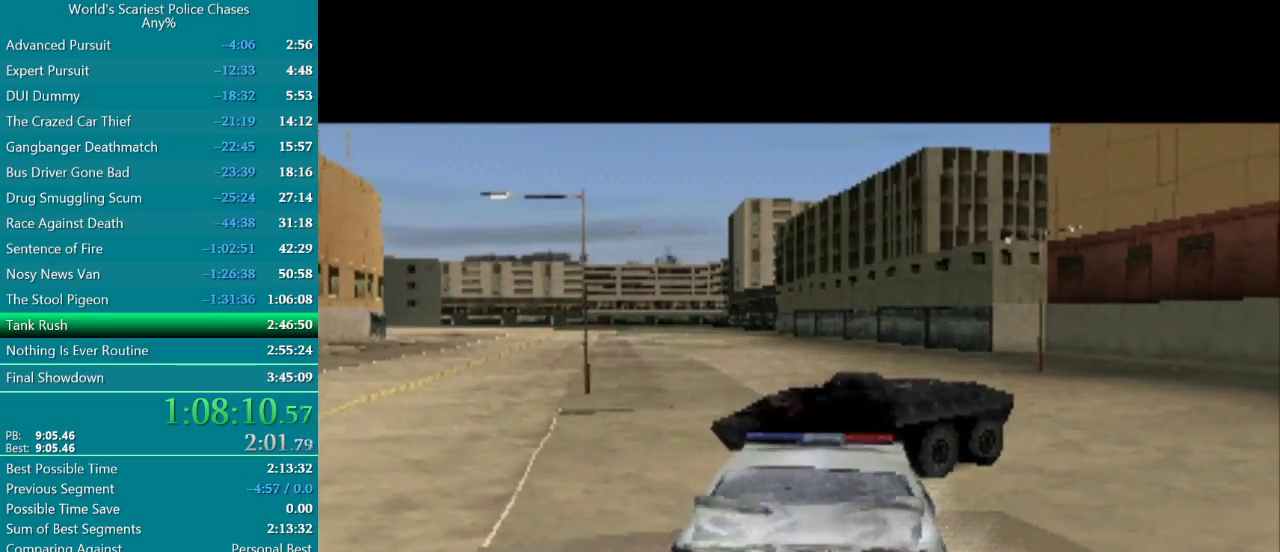
{"buttons": ["CROSS"], "events": [[217, "CROSS", "down"]]}
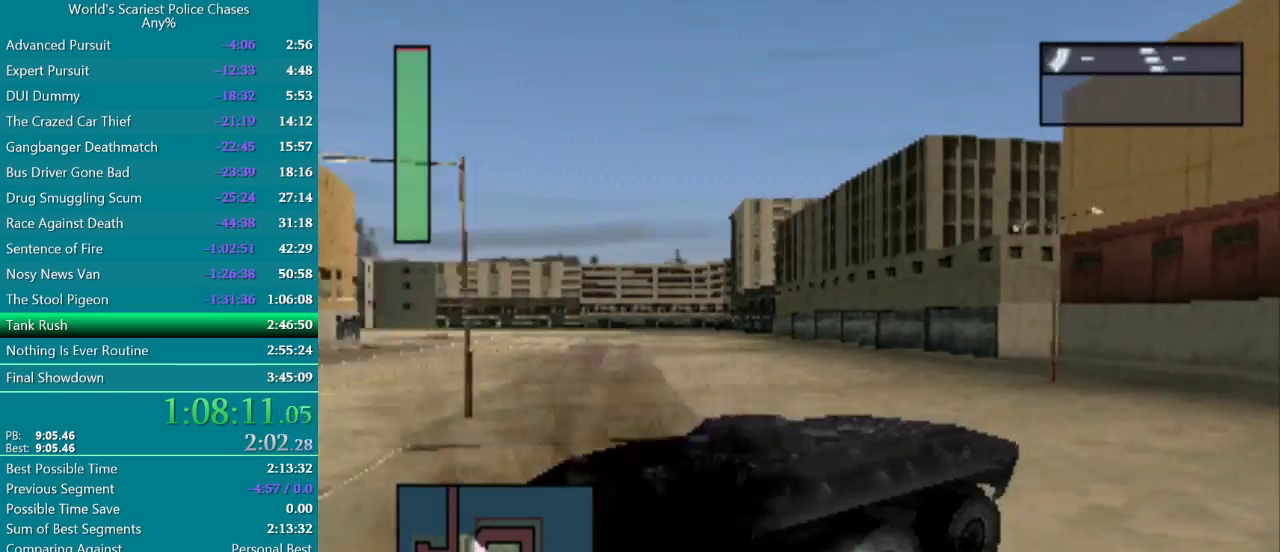
{"buttons": ["CROSS", "DPAD_RIGHT"], "events": [[317, "DPAD_RIGHT", "down"]]}
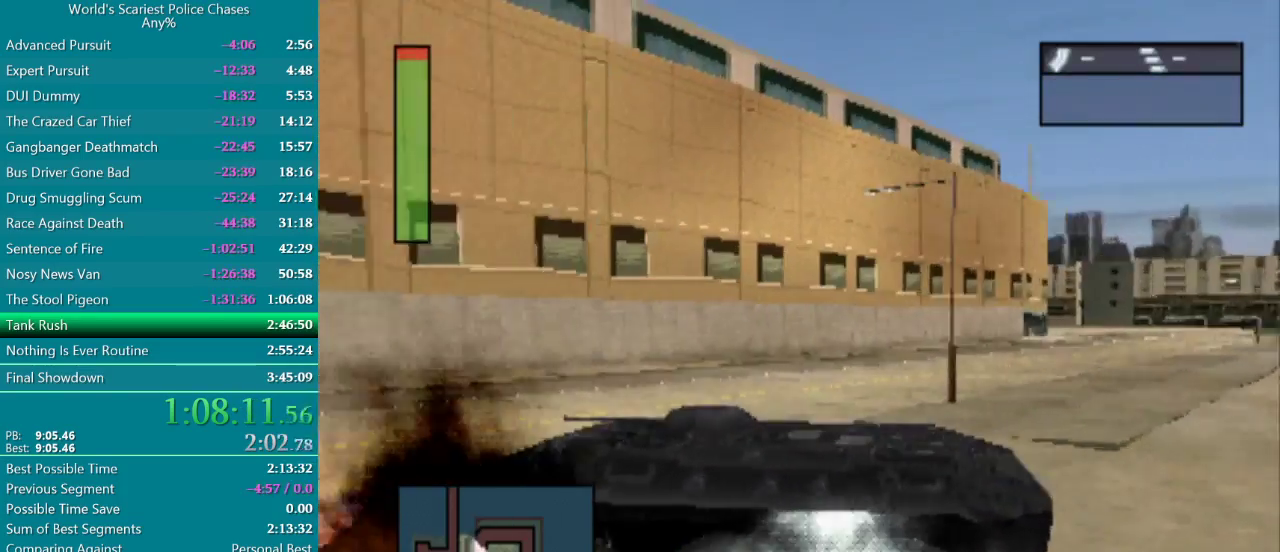
{"buttons": ["CROSS", "DPAD_LEFT"], "events": [[183, "DPAD_RIGHT", "up"], [383, "DPAD_LEFT", "down"]]}
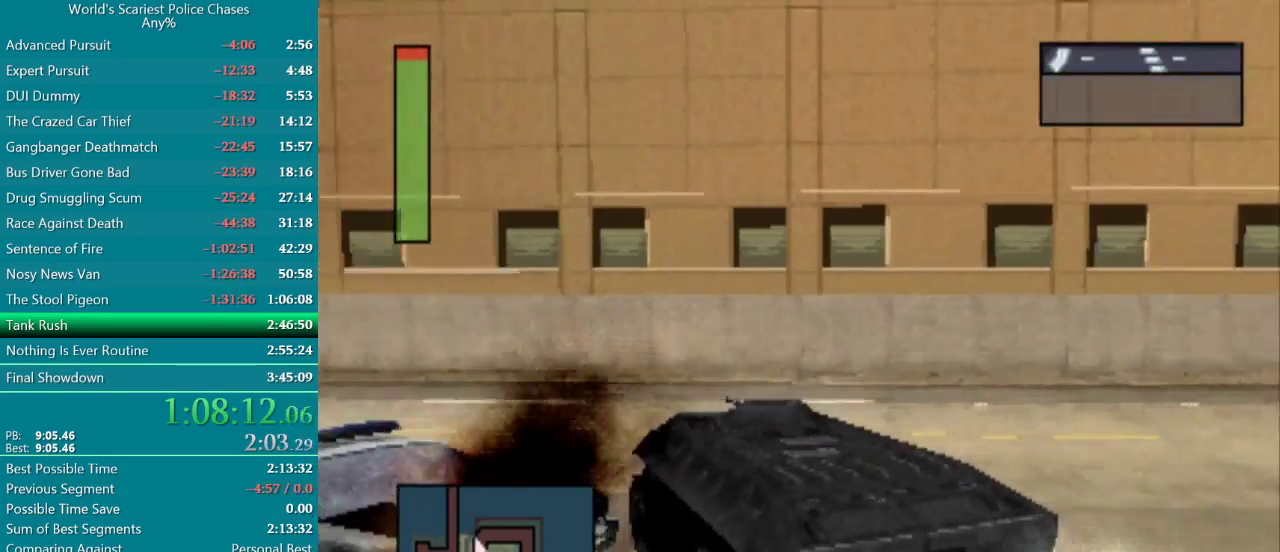
{"buttons": ["CROSS", "DPAD_LEFT"], "events": []}
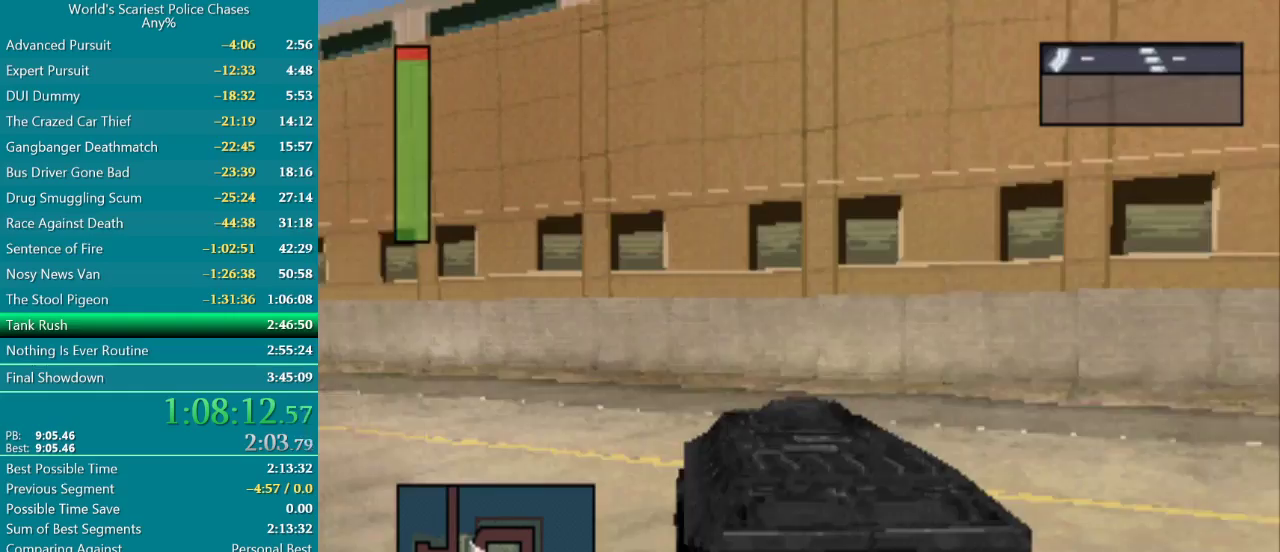
{"buttons": ["CROSS", "DPAD_LEFT"], "events": [[117, "DPAD_LEFT", "up"], [233, "DPAD_LEFT", "down"]]}
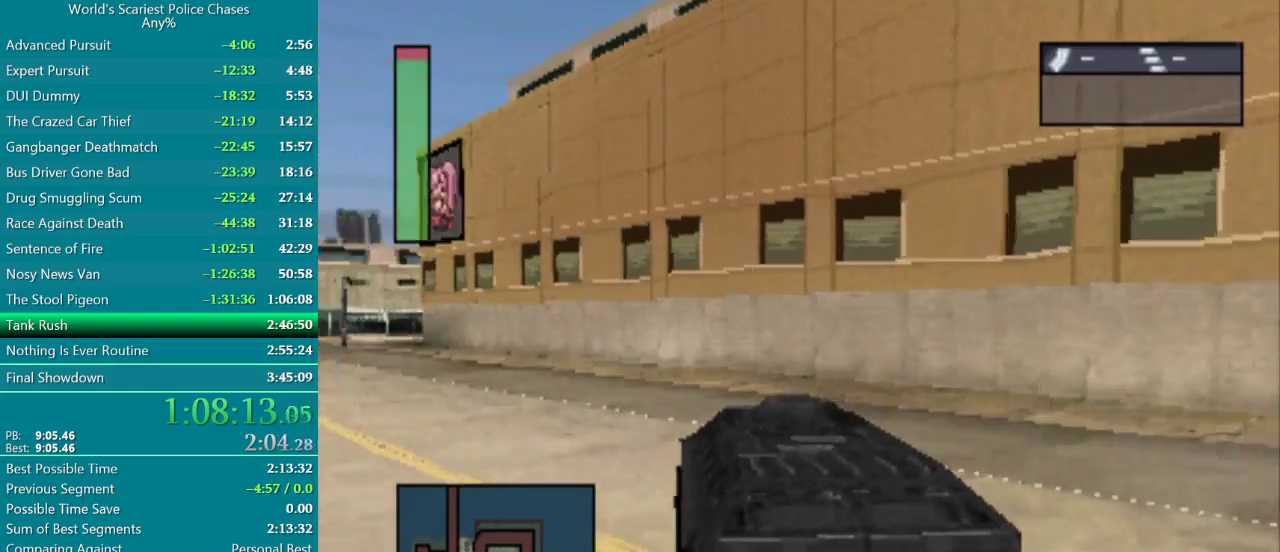
{"buttons": ["CROSS", "DPAD_LEFT"], "events": [[83, "DPAD_LEFT", "up"], [233, "DPAD_LEFT", "down"]]}
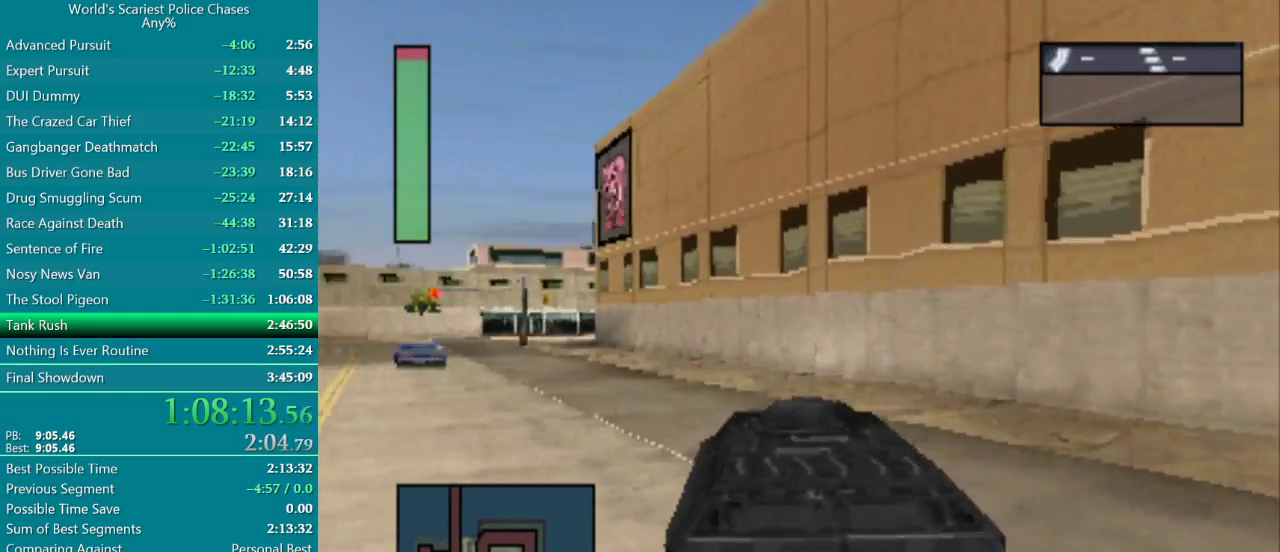
{"buttons": ["CROSS"], "events": [[50, "DPAD_LEFT", "up"], [150, "DPAD_LEFT", "down"], [300, "CROSS", "up"], [383, "CROSS", "down"], [450, "DPAD_LEFT", "up"]]}
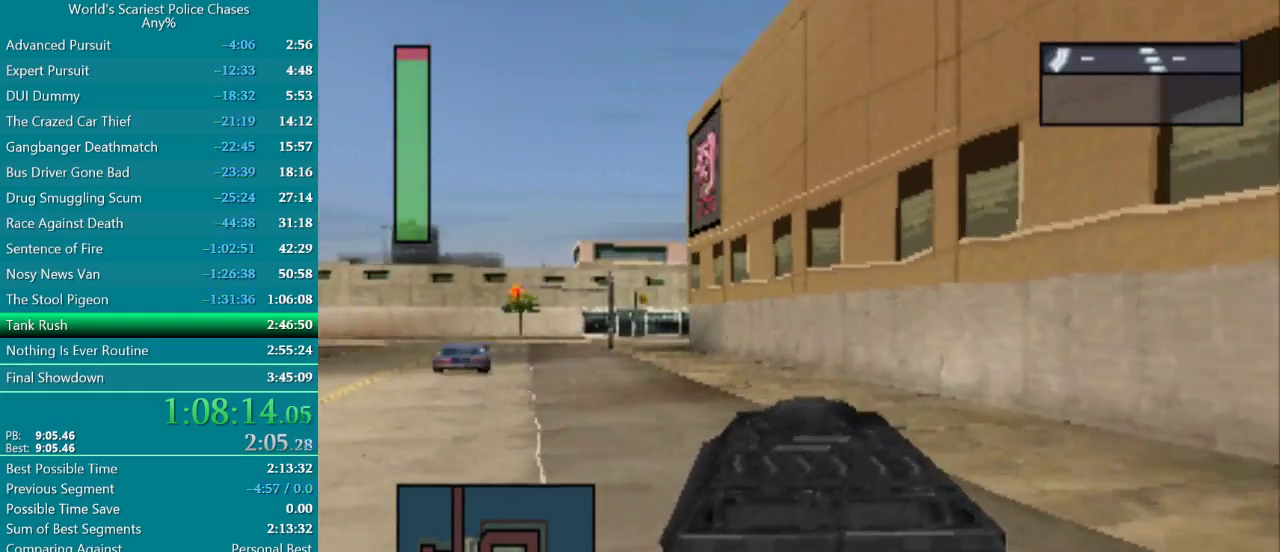
{"buttons": ["CROSS", "DPAD_LEFT"], "events": [[117, "DPAD_LEFT", "down"]]}
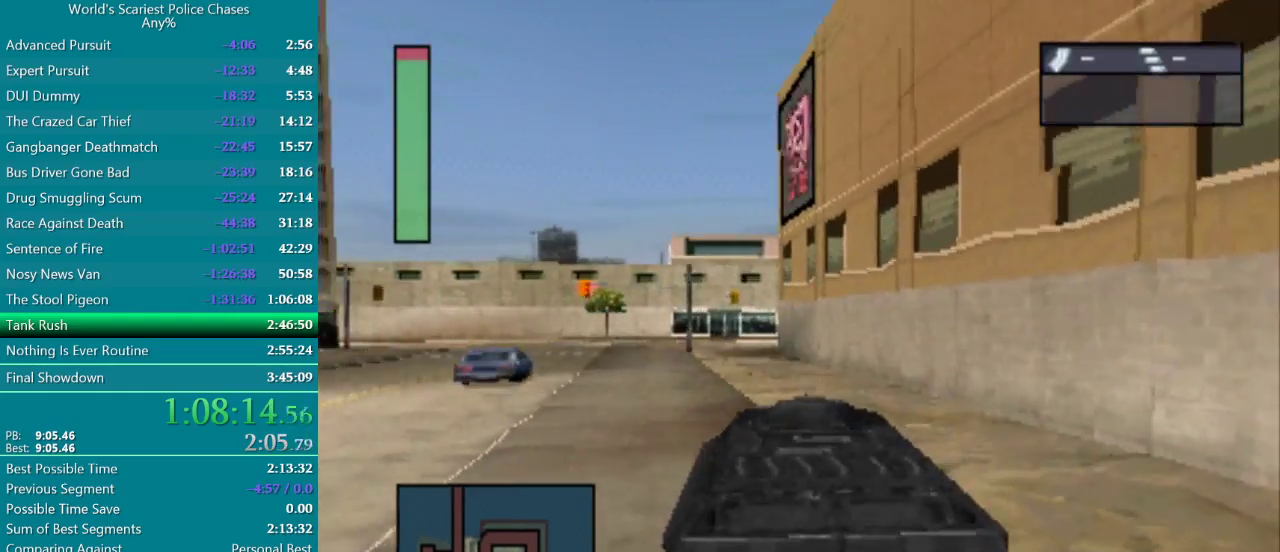
{"buttons": ["CROSS"], "events": [[133, "DPAD_LEFT", "up"]]}
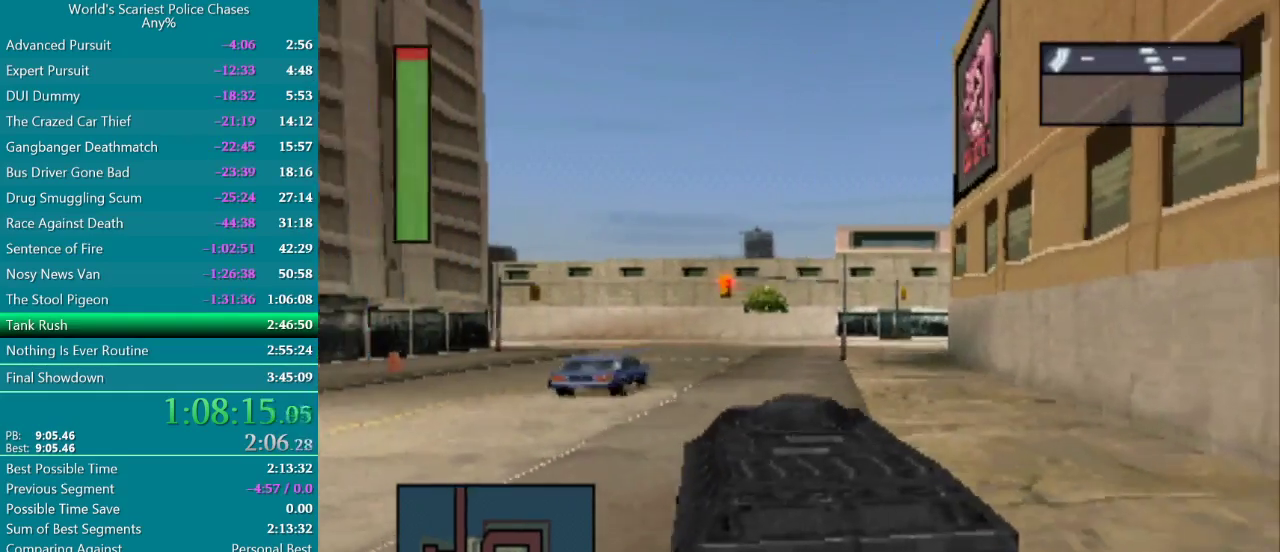
{"buttons": ["CROSS"], "events": [[33, "DPAD_RIGHT", "down"], [217, "DPAD_RIGHT", "up"]]}
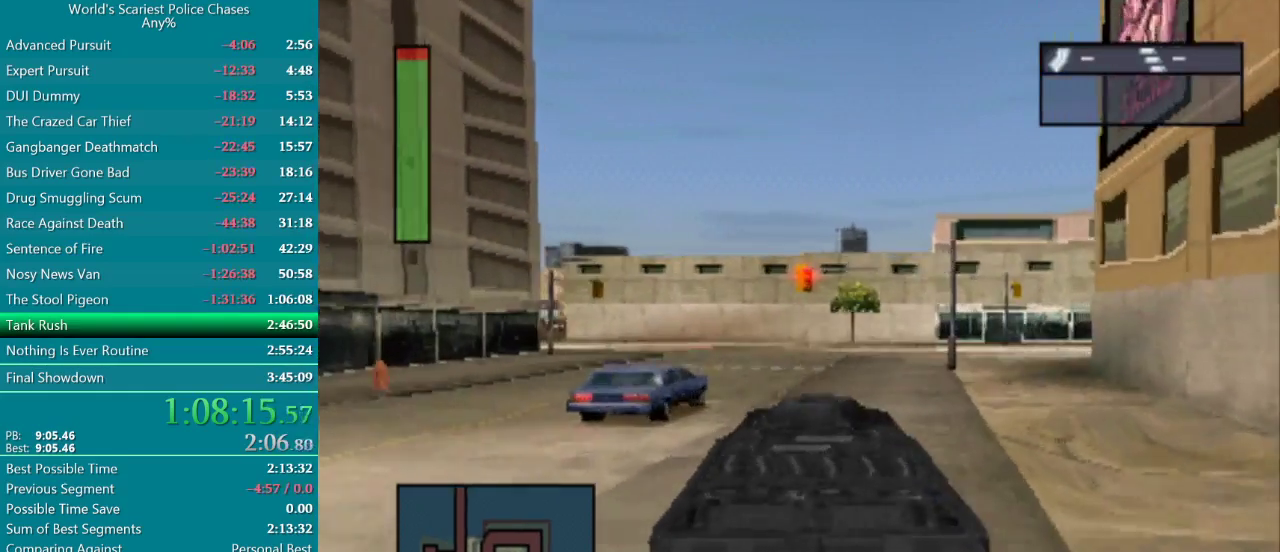
{"buttons": ["CROSS"], "events": [[117, "DPAD_RIGHT", "down"], [250, "DPAD_RIGHT", "up"]]}
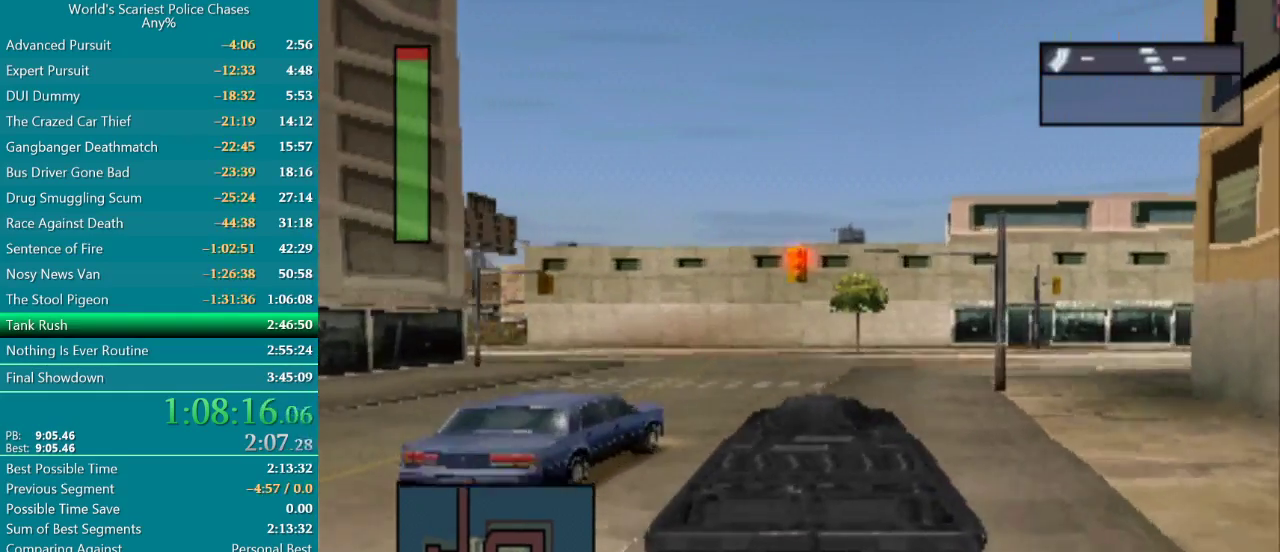
{"buttons": ["CROSS", "DPAD_LEFT"], "events": [[250, "DPAD_LEFT", "down"]]}
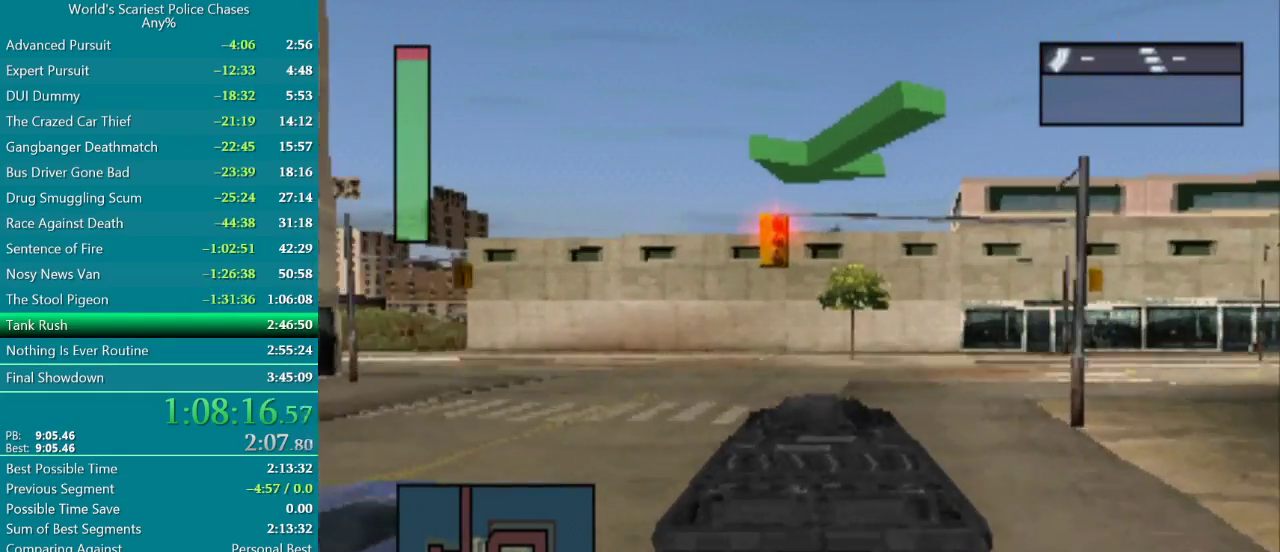
{"buttons": ["CROSS", "DPAD_LEFT"], "events": [[67, "L1", "down"], [133, "L1", "up"], [217, "L1", "down"], [300, "DPAD_LEFT", "up"], [300, "L1", "up"], [400, "DPAD_LEFT", "down"]]}
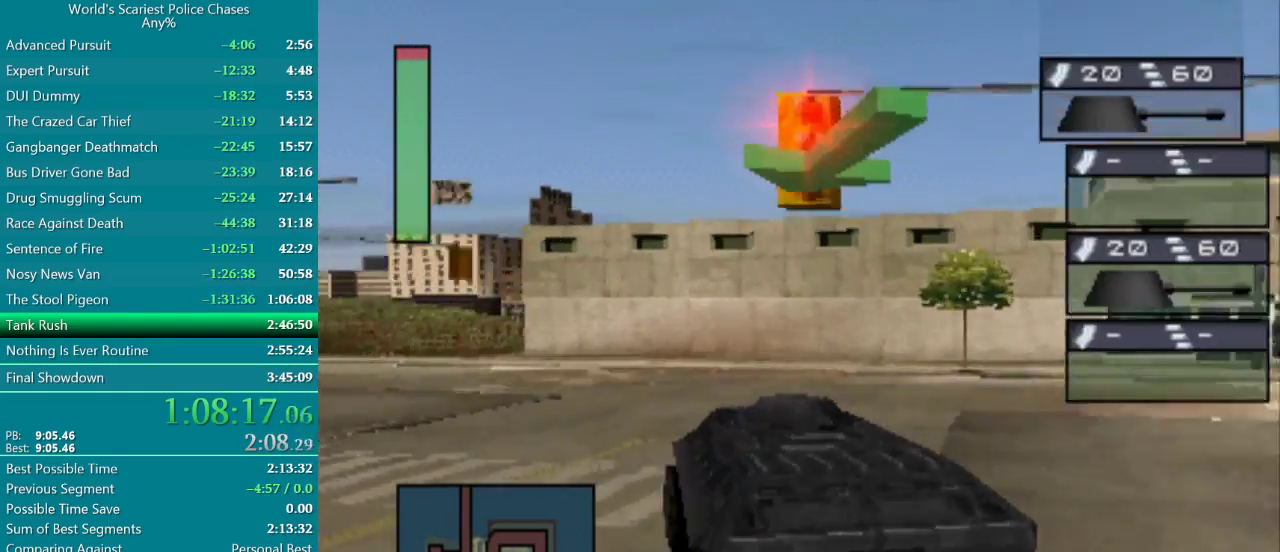
{"buttons": ["CROSS", "DPAD_LEFT"], "events": [[317, "DPAD_LEFT", "up"], [433, "DPAD_LEFT", "down"]]}
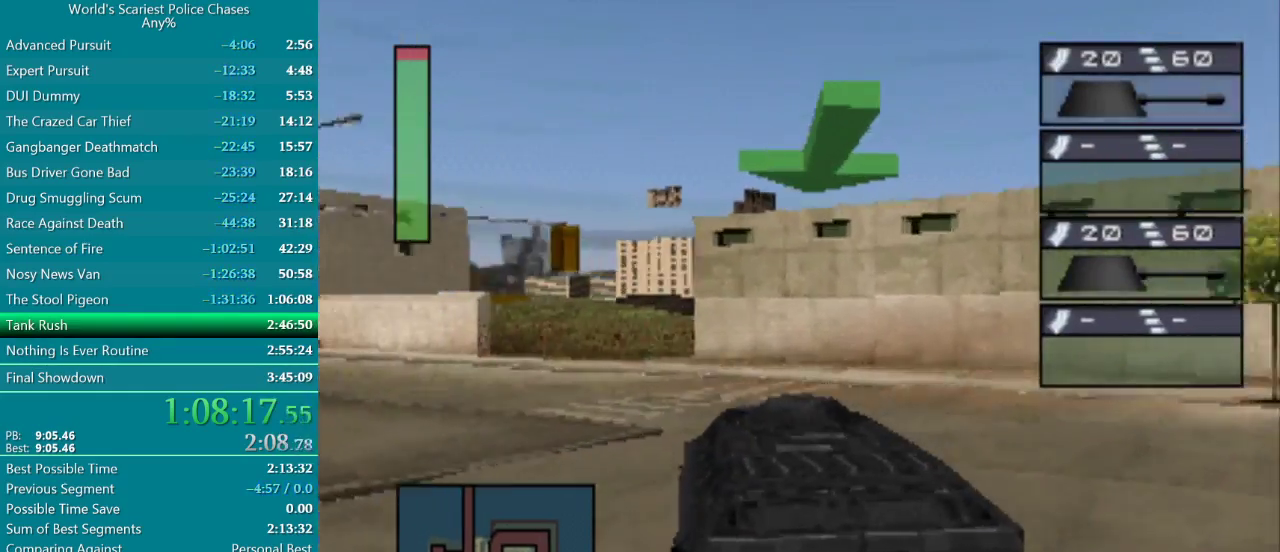
{"buttons": ["CROSS", "DPAD_LEFT"], "events": []}
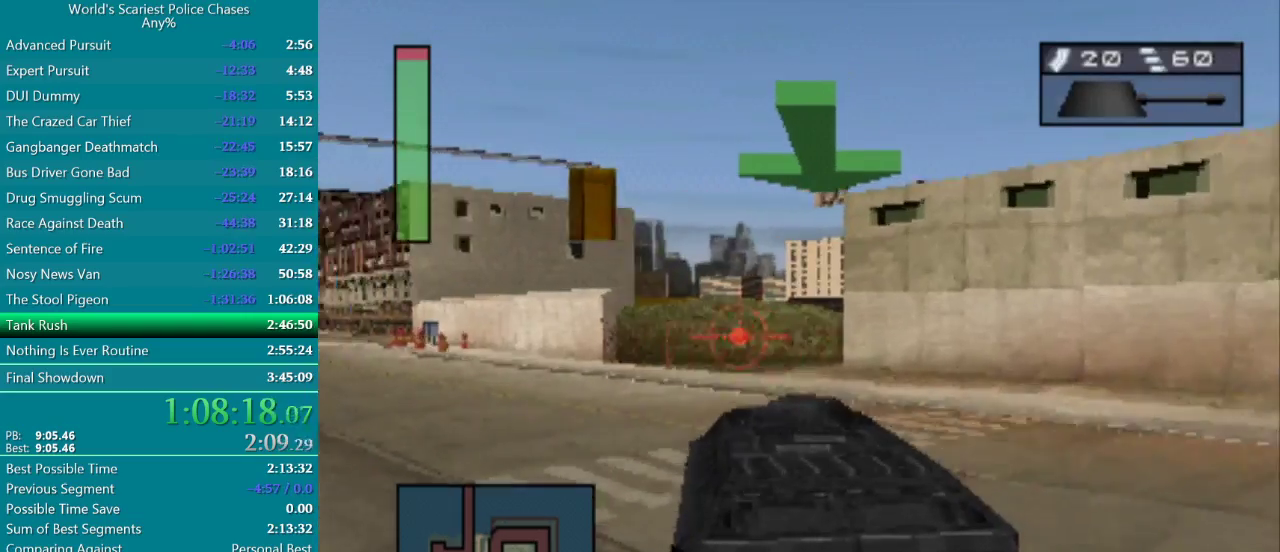
{"buttons": ["CROSS"], "events": [[133, "DPAD_LEFT", "up"]]}
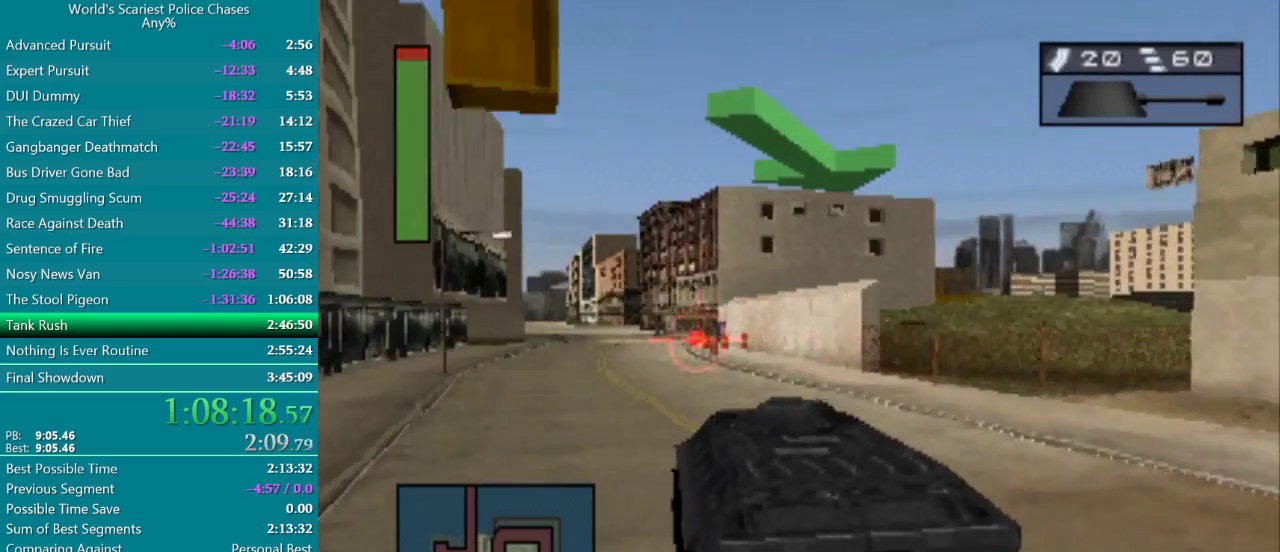
{"buttons": ["CROSS", "DPAD_LEFT"], "events": [[467, "DPAD_LEFT", "down"]]}
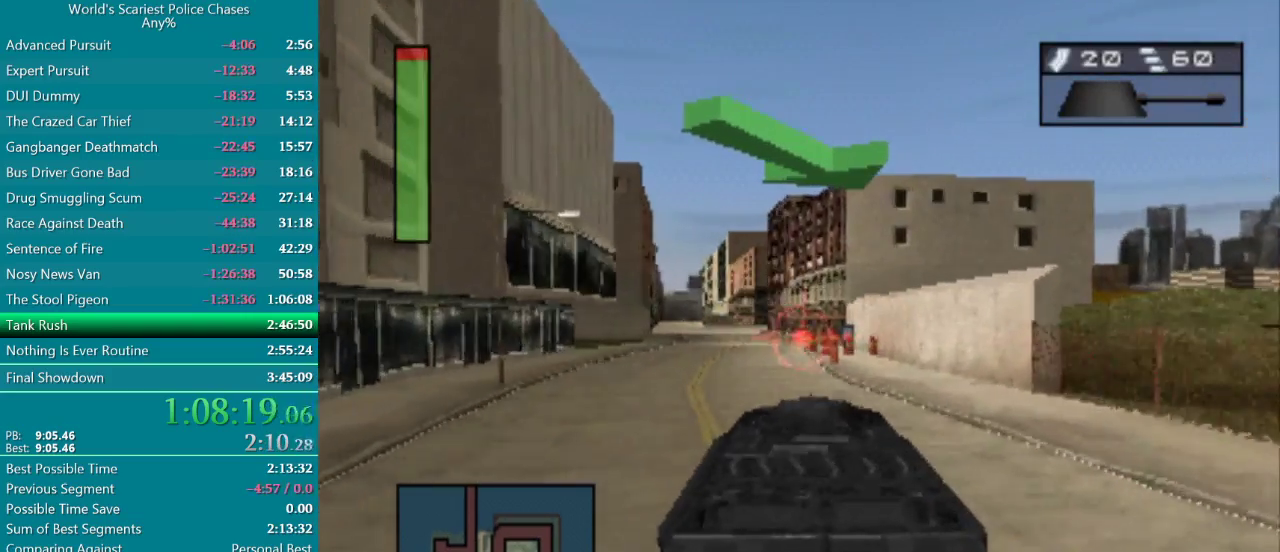
{"buttons": ["CROSS"], "events": [[133, "DPAD_LEFT", "up"]]}
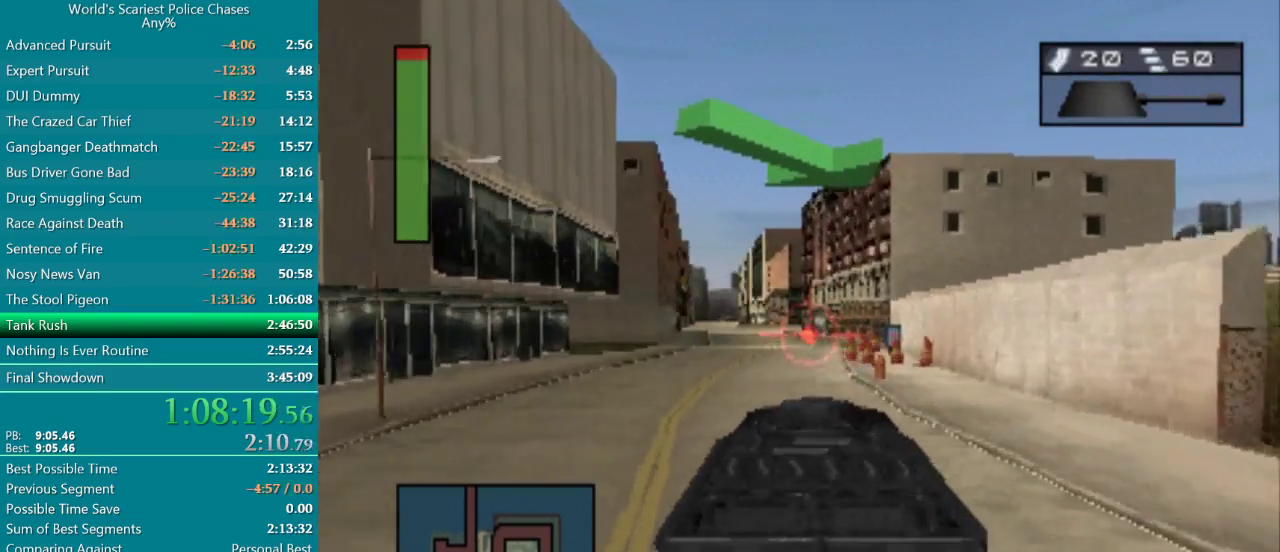
{"buttons": ["CROSS"], "events": [[200, "DPAD_LEFT", "down"], [267, "DPAD_LEFT", "up"]]}